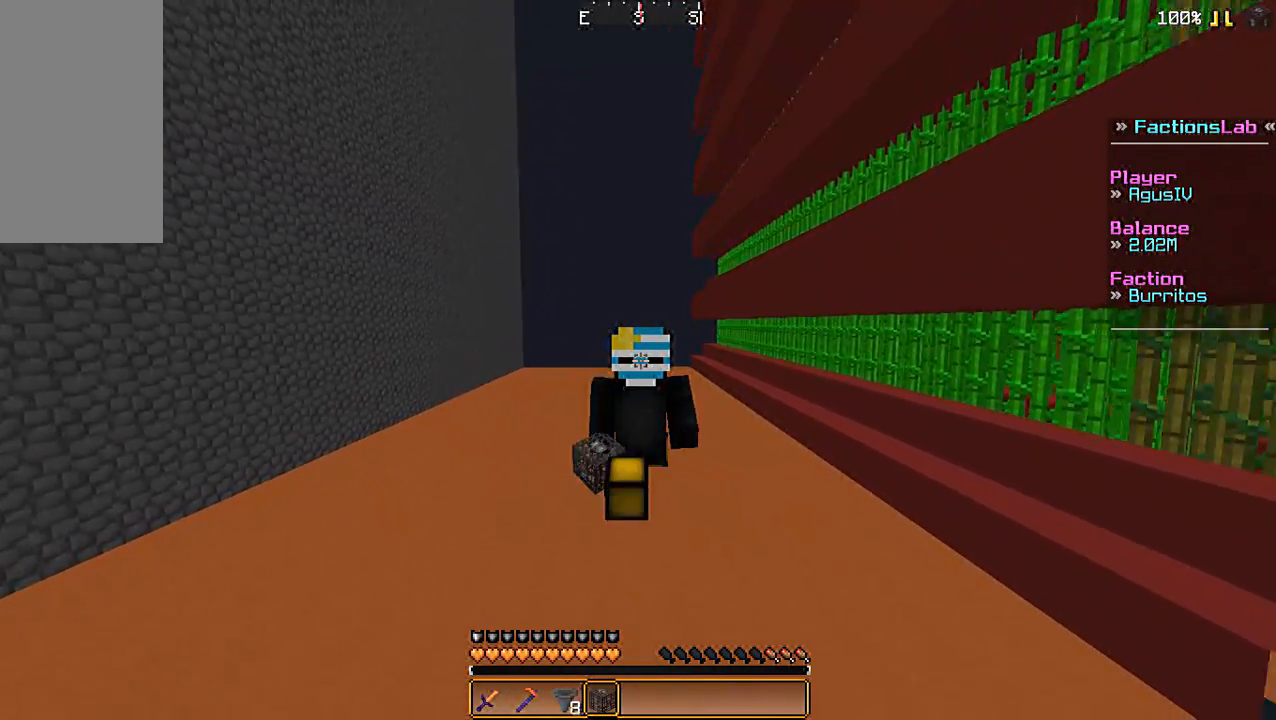
Gameplay with keyboard and mouse; each line is a JSON object with the keys and mouse buttons held at the frame after it. "events" lists presses ("down") and releases ("up") of "a", "d", "s", "space", "w", "mouse_left" and "mouse_right" between this image and that frame as [ms after this image, input, new state], when the widget could be followed in between. "mouse_left", "mouse_right" = the "left", "right" buttons of the "mouse" list. No other keys are recorded. Fast repeated clicks can show as one long hold. Mouse movement is not recorded.
{"keys": ["w"], "mouse": [], "events": [[400, "mouse_left", "down"], [500, "mouse_left", "up"]]}
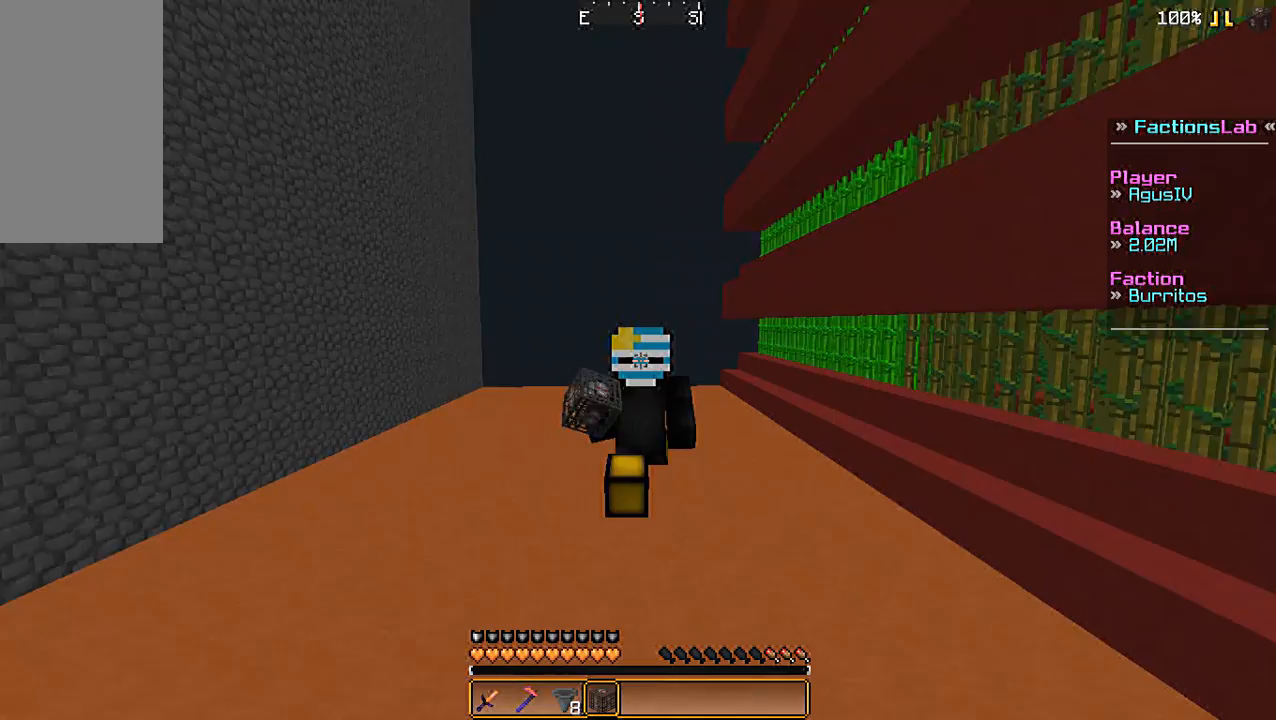
{"keys": ["w"], "mouse": [], "events": [[100, "mouse_left", "down"], [133, "mouse_left", "up"], [233, "mouse_left", "down"], [333, "mouse_left", "up"], [400, "mouse_left", "down"], [500, "mouse_left", "up"]]}
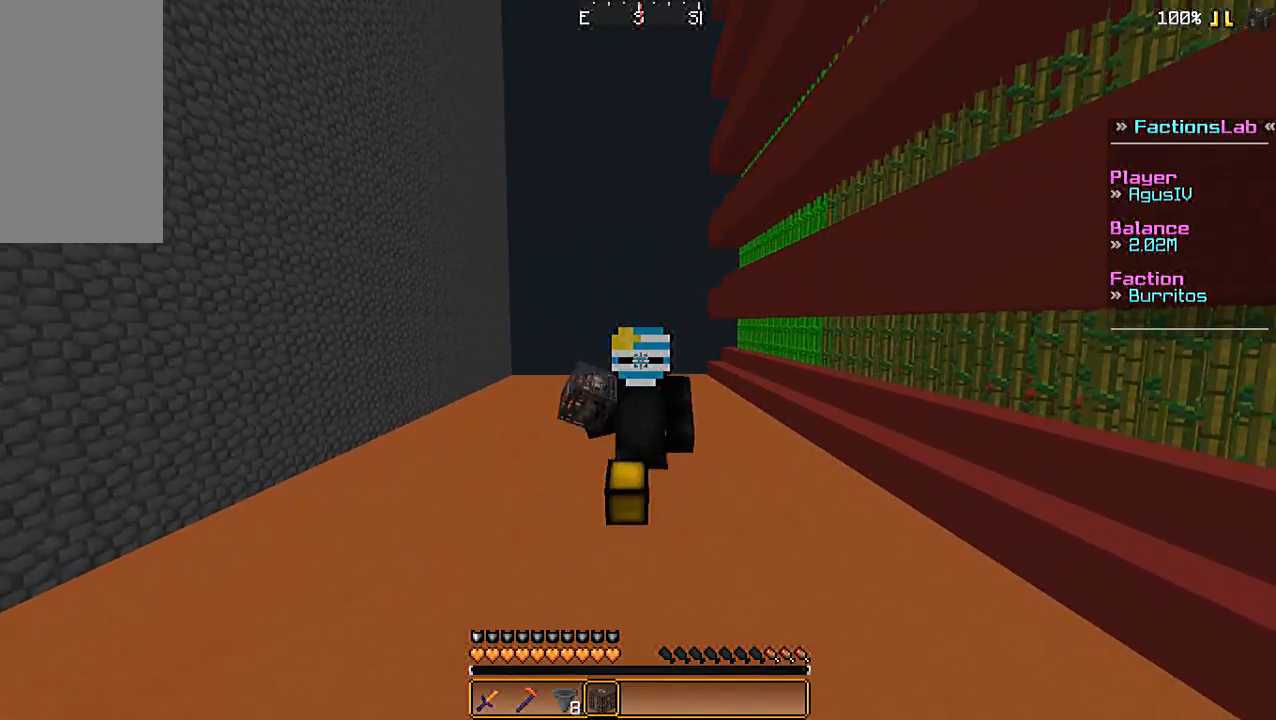
{"keys": ["w"], "mouse": [], "events": [[33, "mouse_left", "down"], [200, "mouse_left", "up"]]}
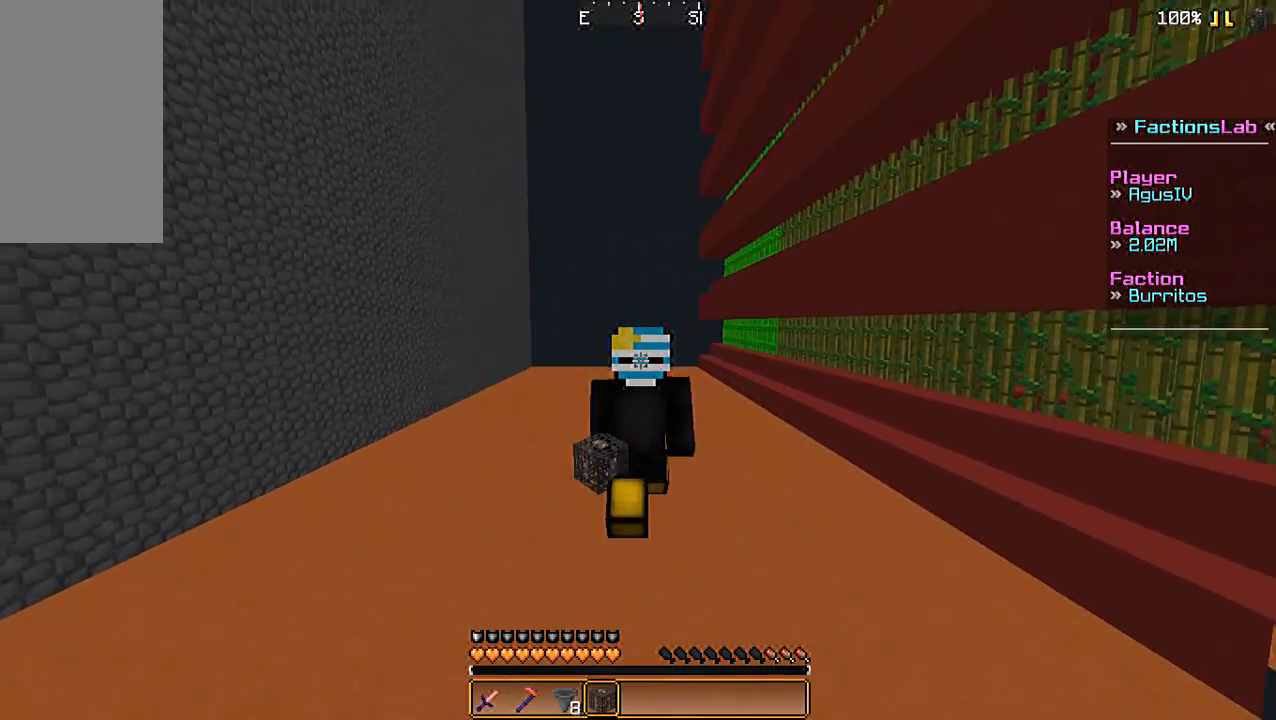
{"keys": ["w"], "mouse": [], "events": []}
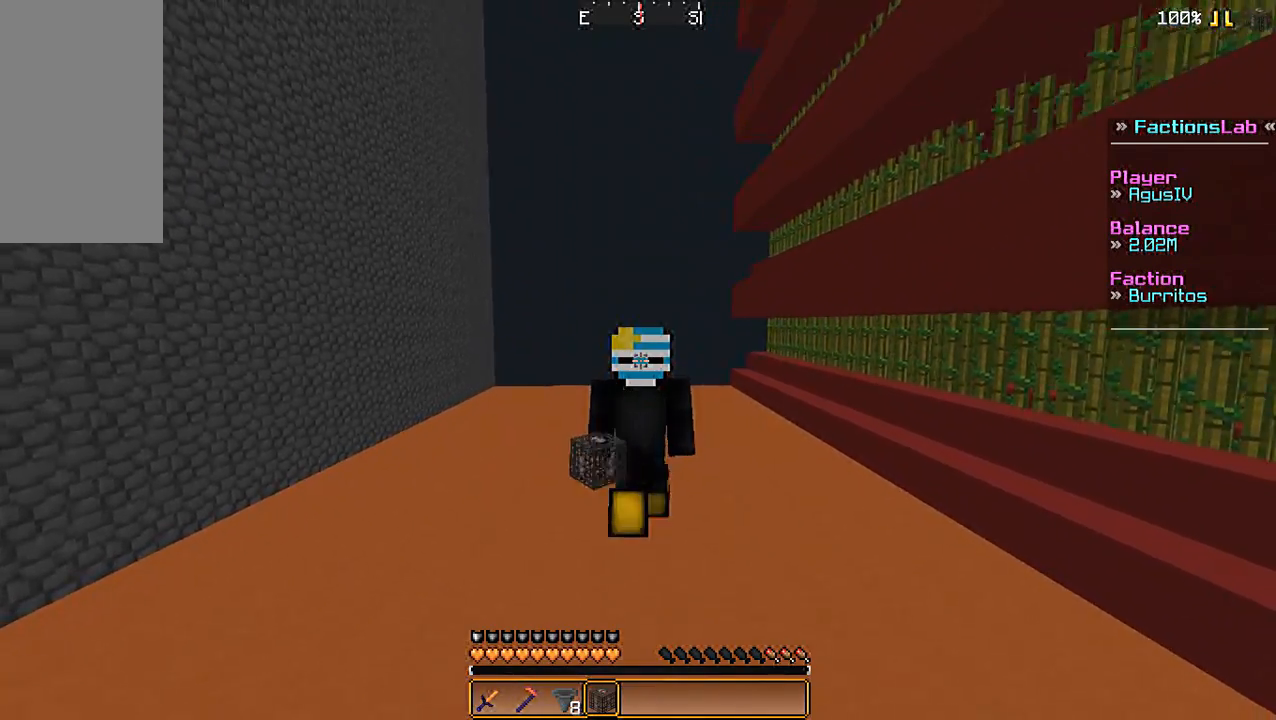
{"keys": ["w"], "mouse": [], "events": []}
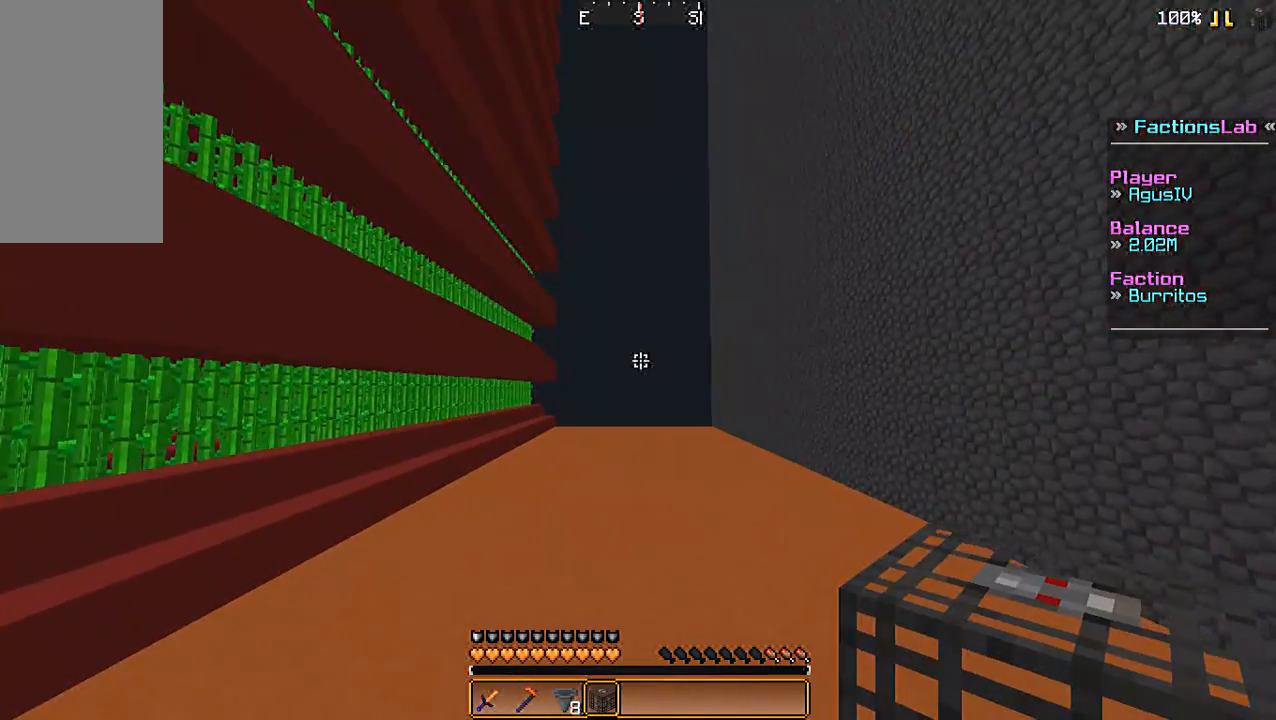
{"keys": ["w"], "mouse": [], "events": []}
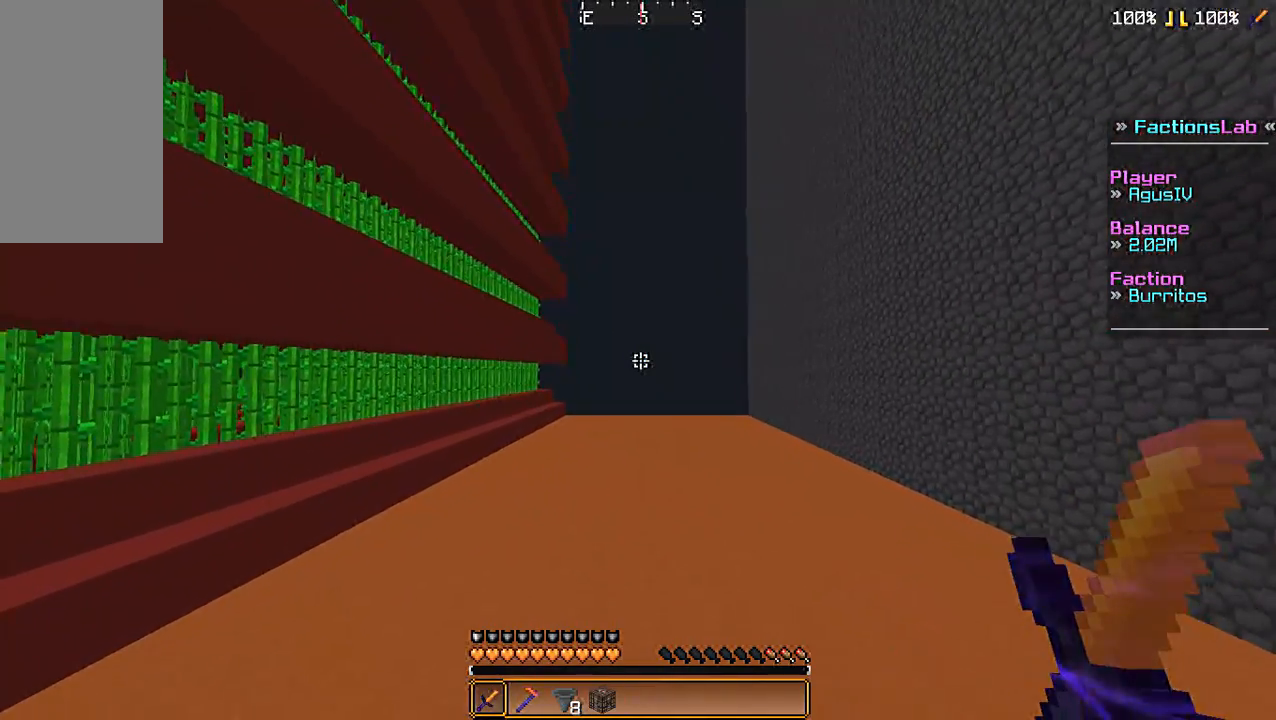
{"keys": ["d", "w"], "mouse": [], "events": [[100, "d", "down"], [400, "space", "down"], [500, "space", "up"]]}
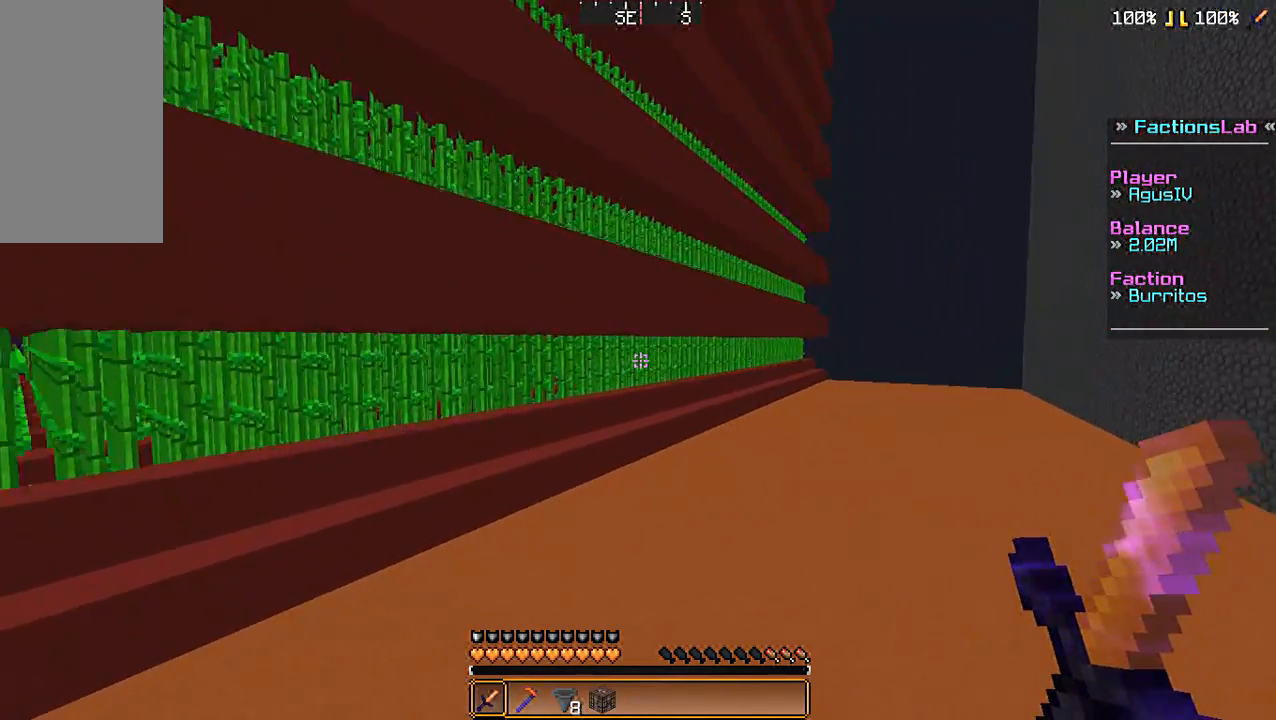
{"keys": ["w"], "mouse": [], "events": [[33, "space", "down"], [133, "space", "up"], [400, "d", "up"]]}
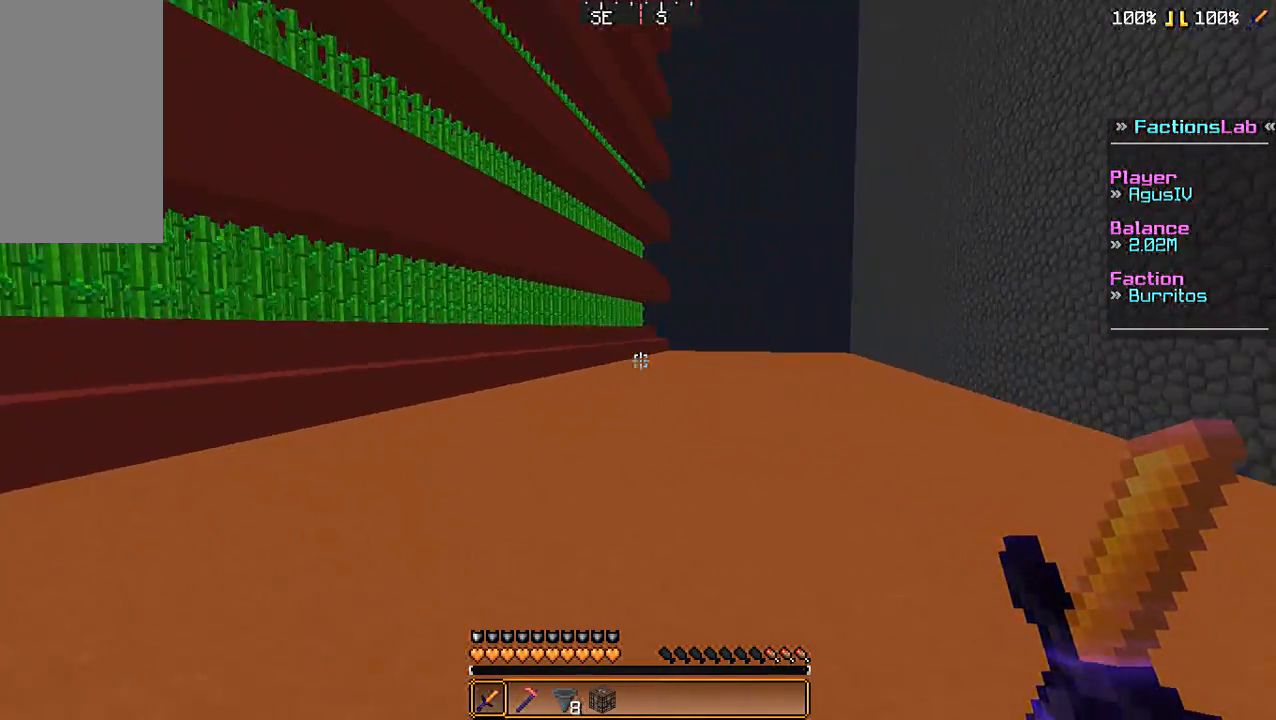
{"keys": ["space", "w"], "mouse": [], "events": [[300, "space", "down"], [333, "space", "up"], [500, "space", "down"]]}
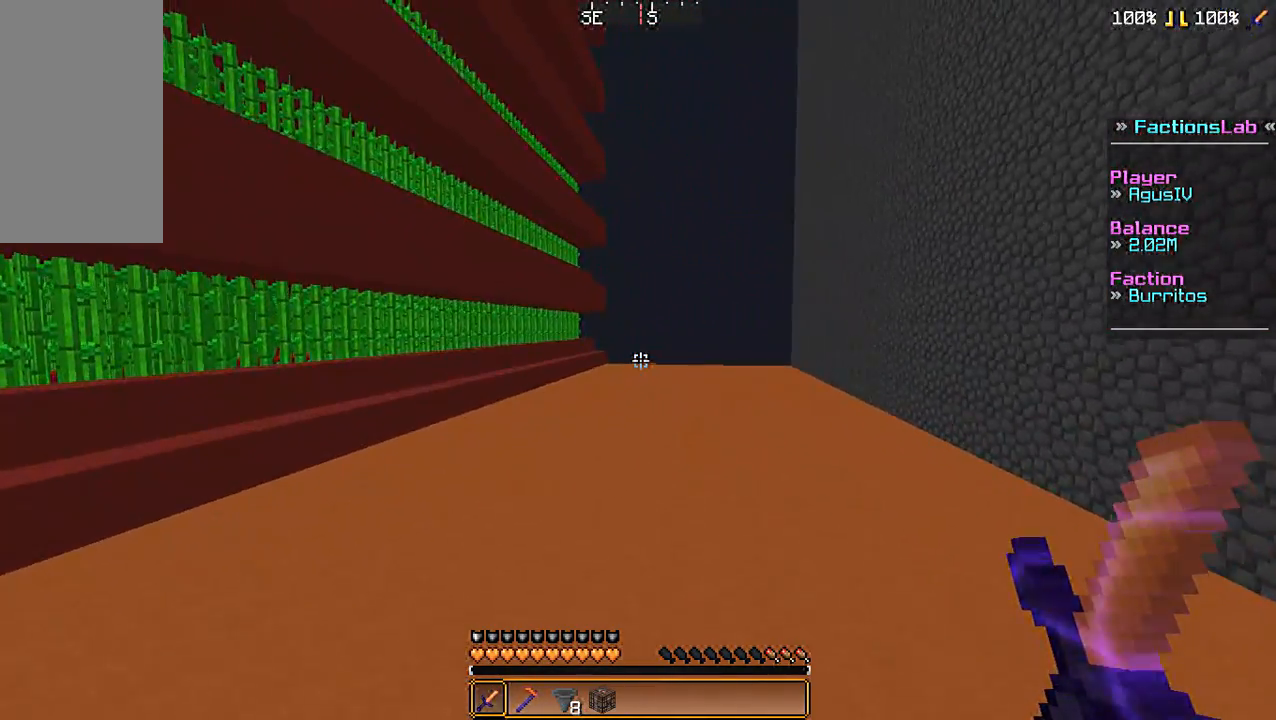
{"keys": ["w"], "mouse": [], "events": [[100, "space", "up"]]}
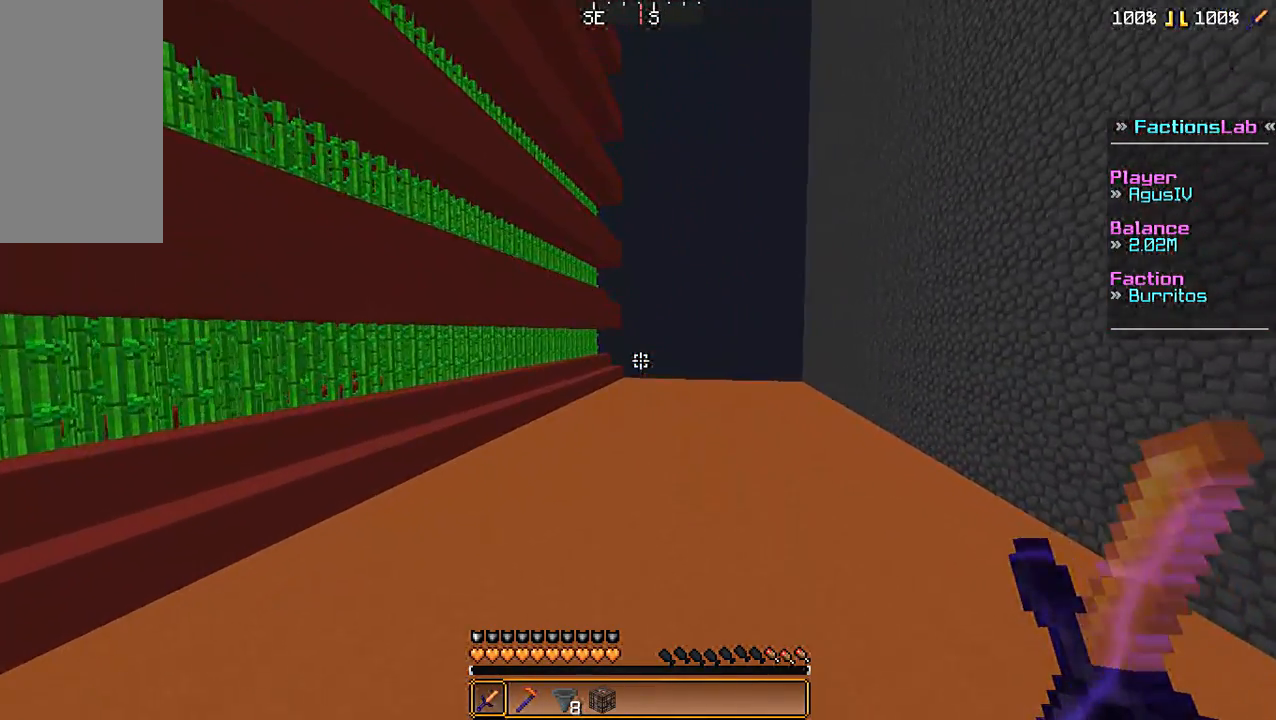
{"keys": ["d", "w"], "mouse": [], "events": [[233, "d", "down"]]}
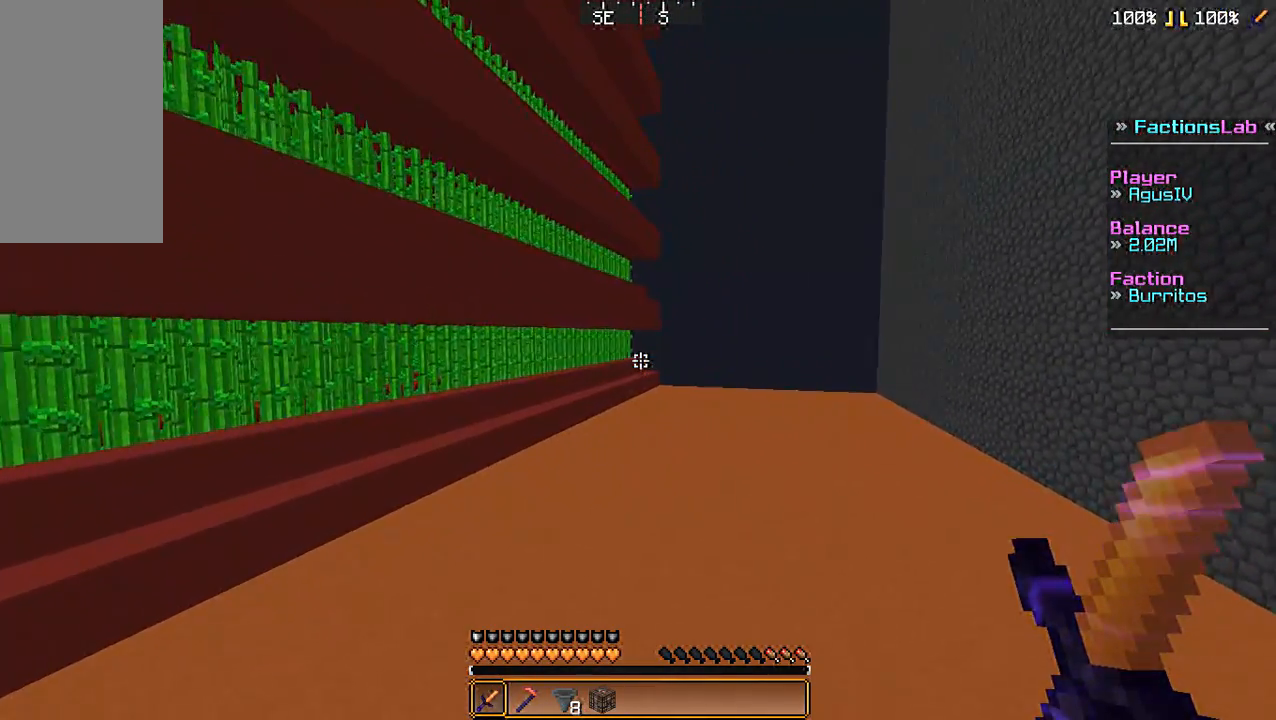
{"keys": ["d", "w"], "mouse": [], "events": [[100, "space", "down"], [133, "space", "up"]]}
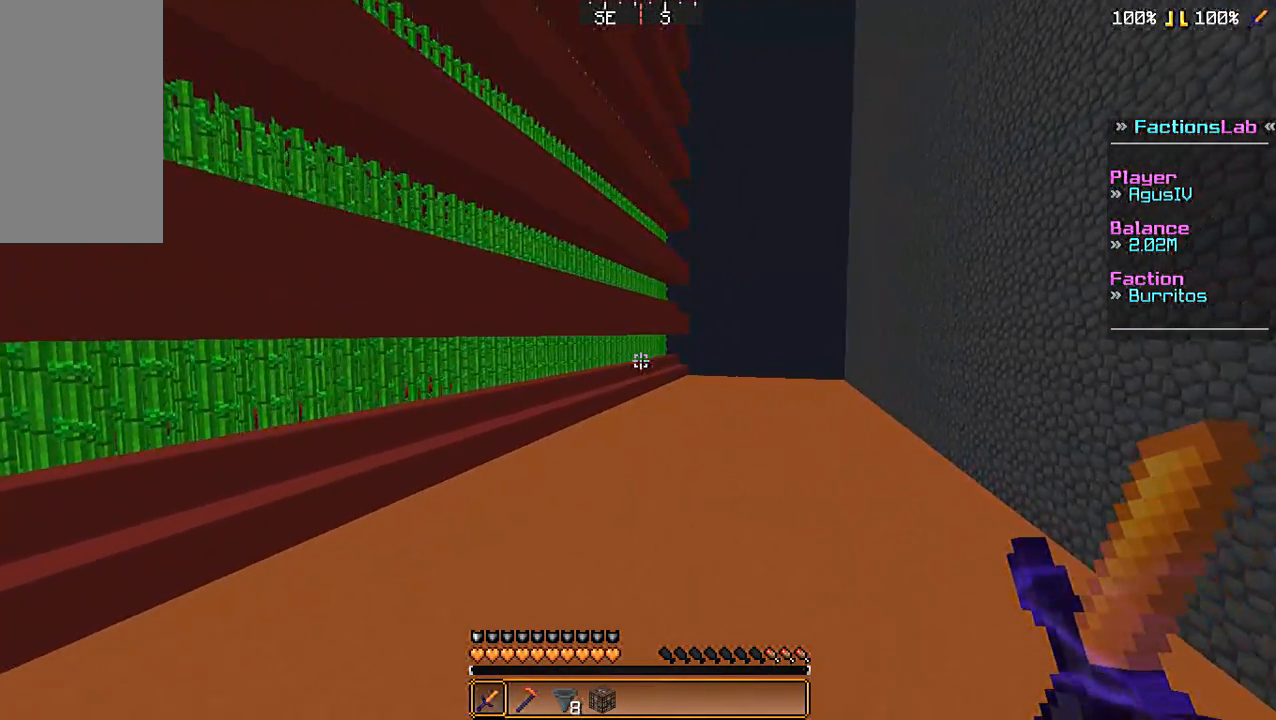
{"keys": ["w"], "mouse": [], "events": [[233, "d", "up"]]}
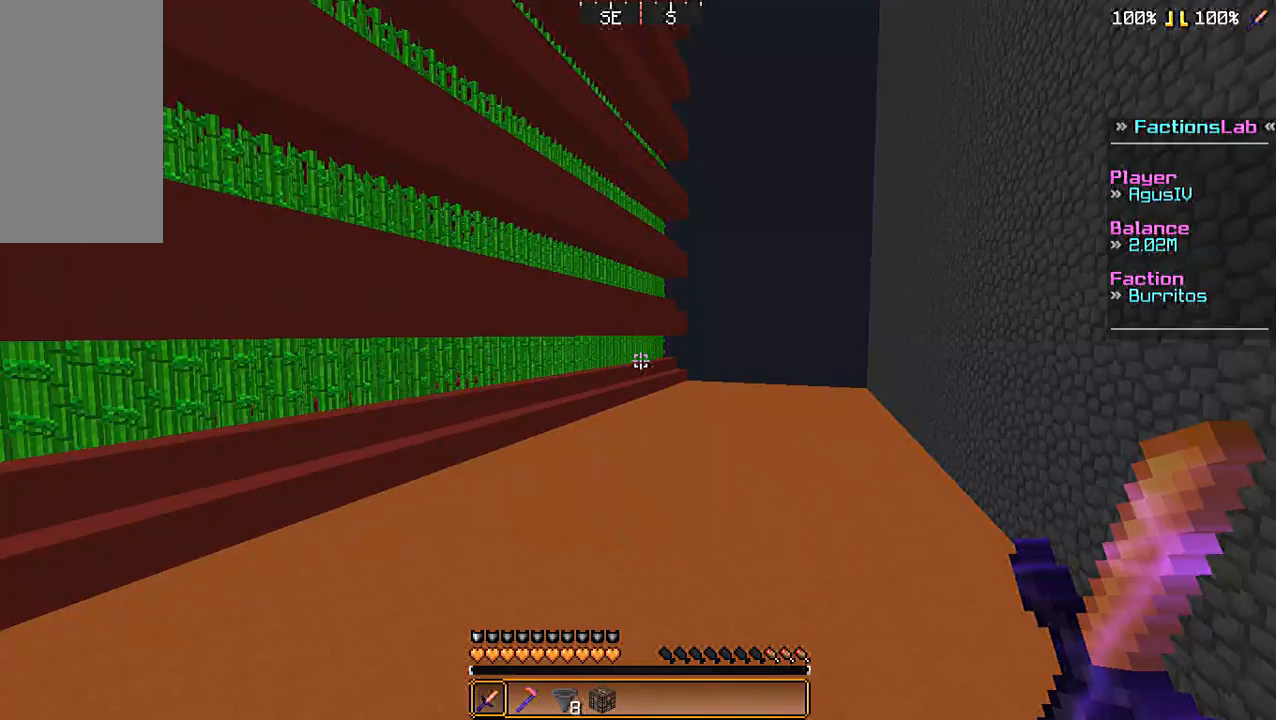
{"keys": ["d", "w"], "mouse": [], "events": [[400, "d", "down"]]}
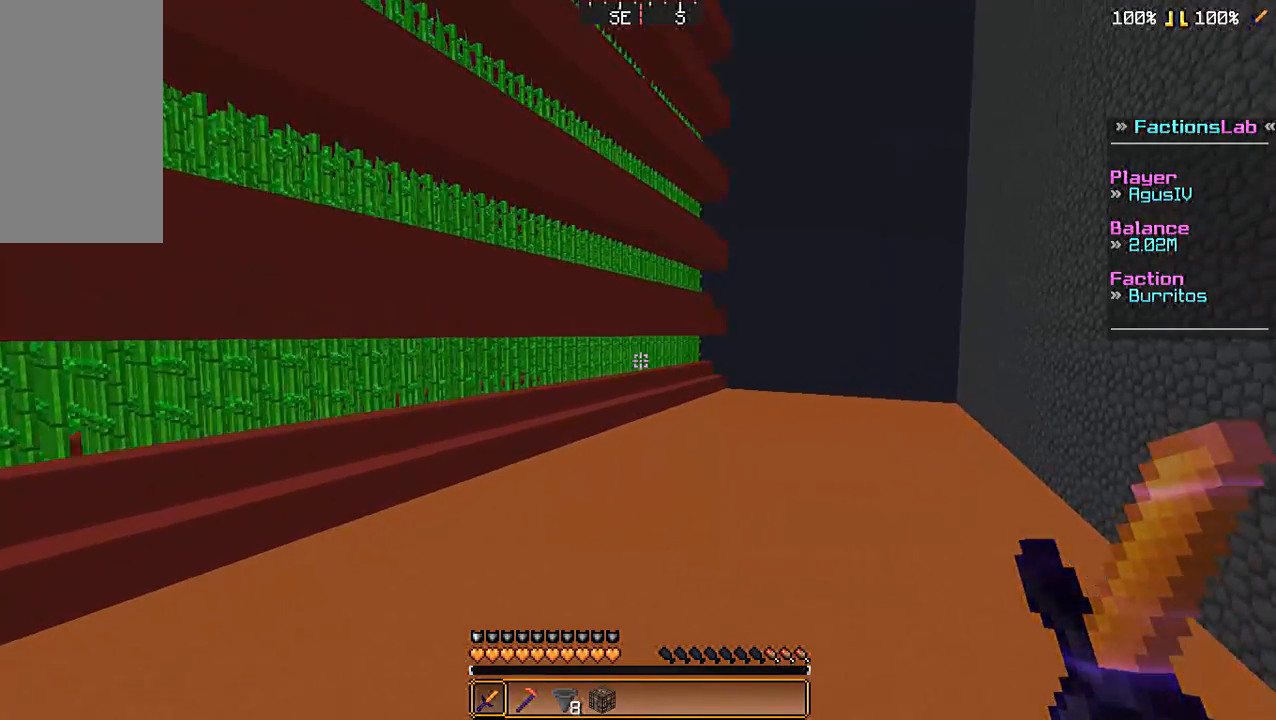
{"keys": ["d", "w"], "mouse": [], "events": [[200, "w", "up"], [500, "w", "down"]]}
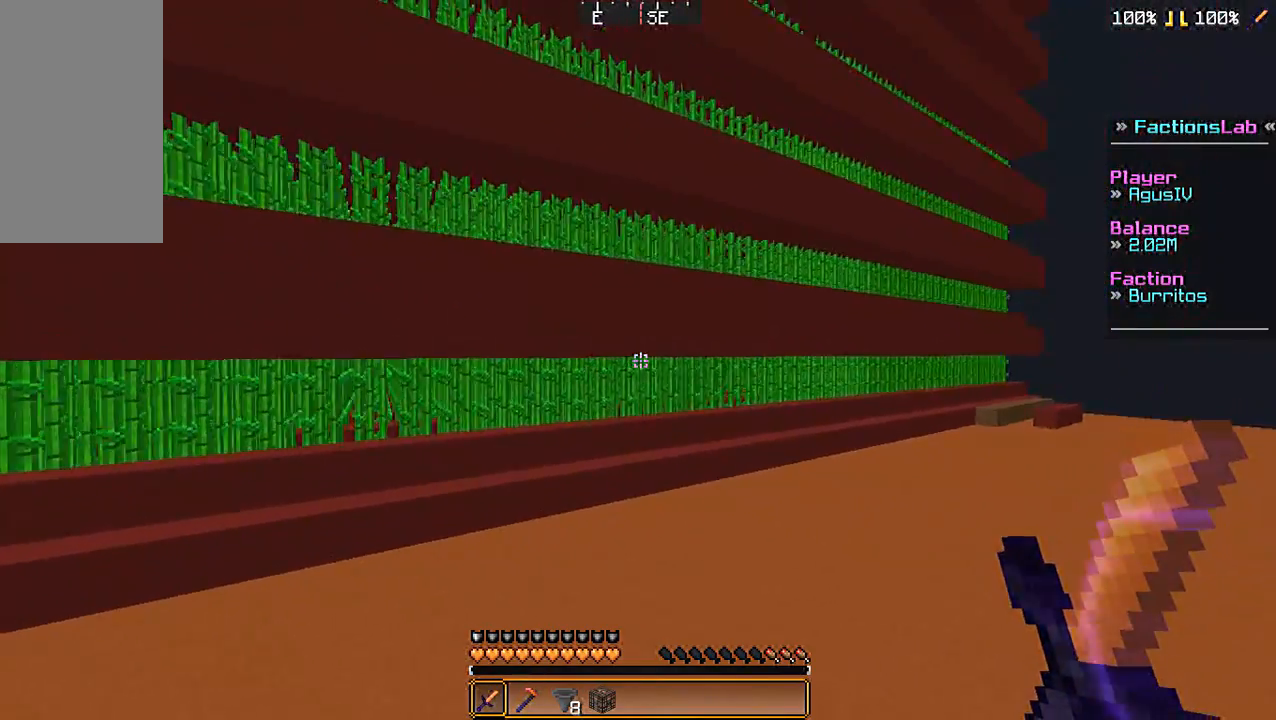
{"keys": ["w"], "mouse": [], "events": [[400, "d", "up"]]}
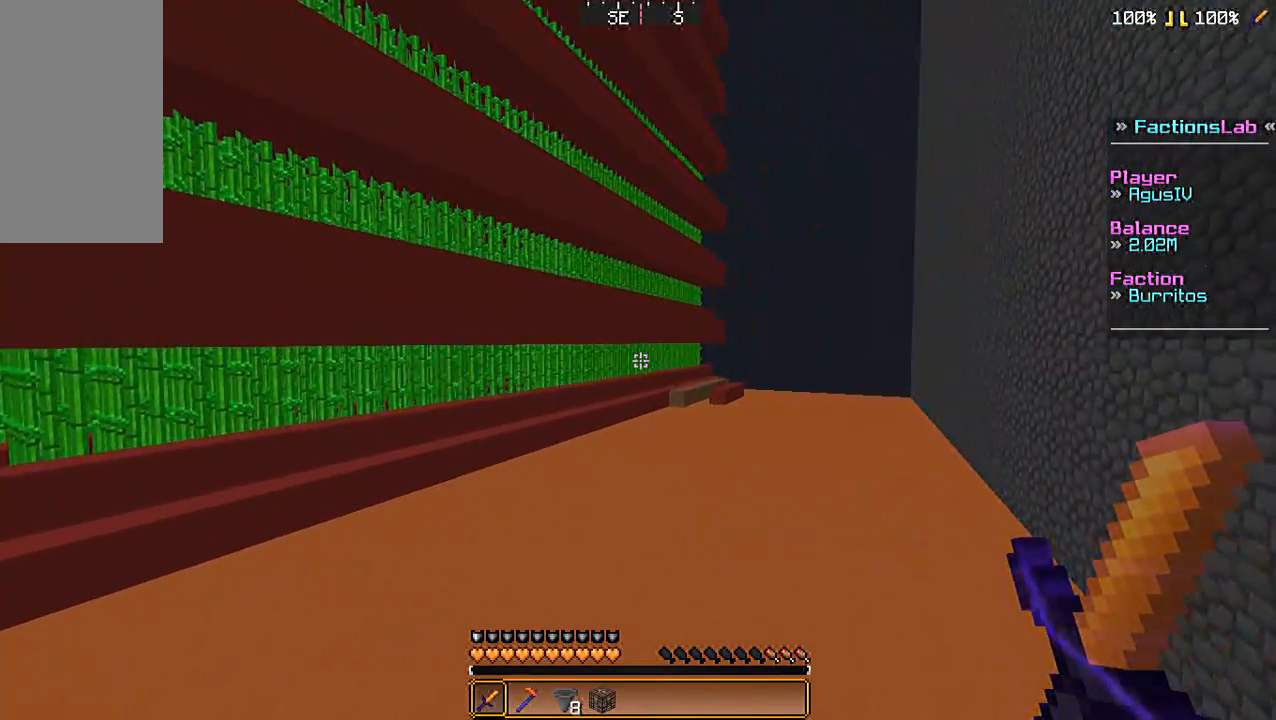
{"keys": ["w"], "mouse": [], "events": []}
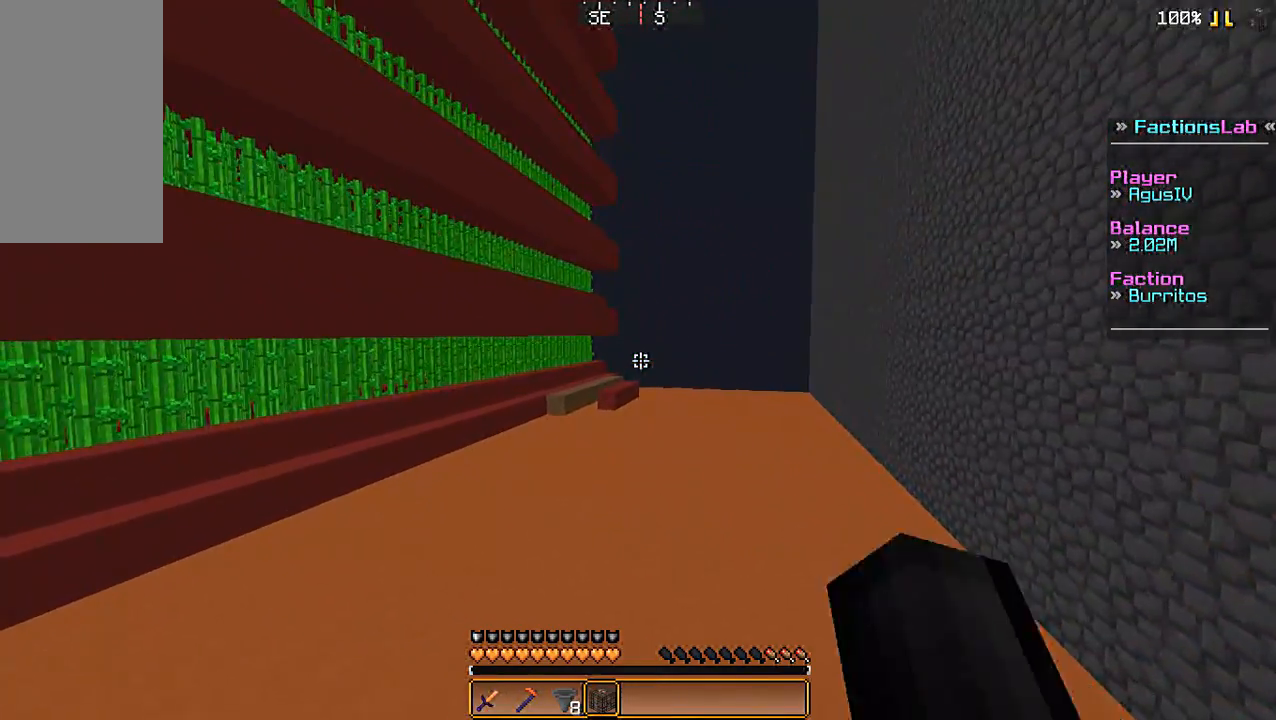
{"keys": ["w"], "mouse": [], "events": []}
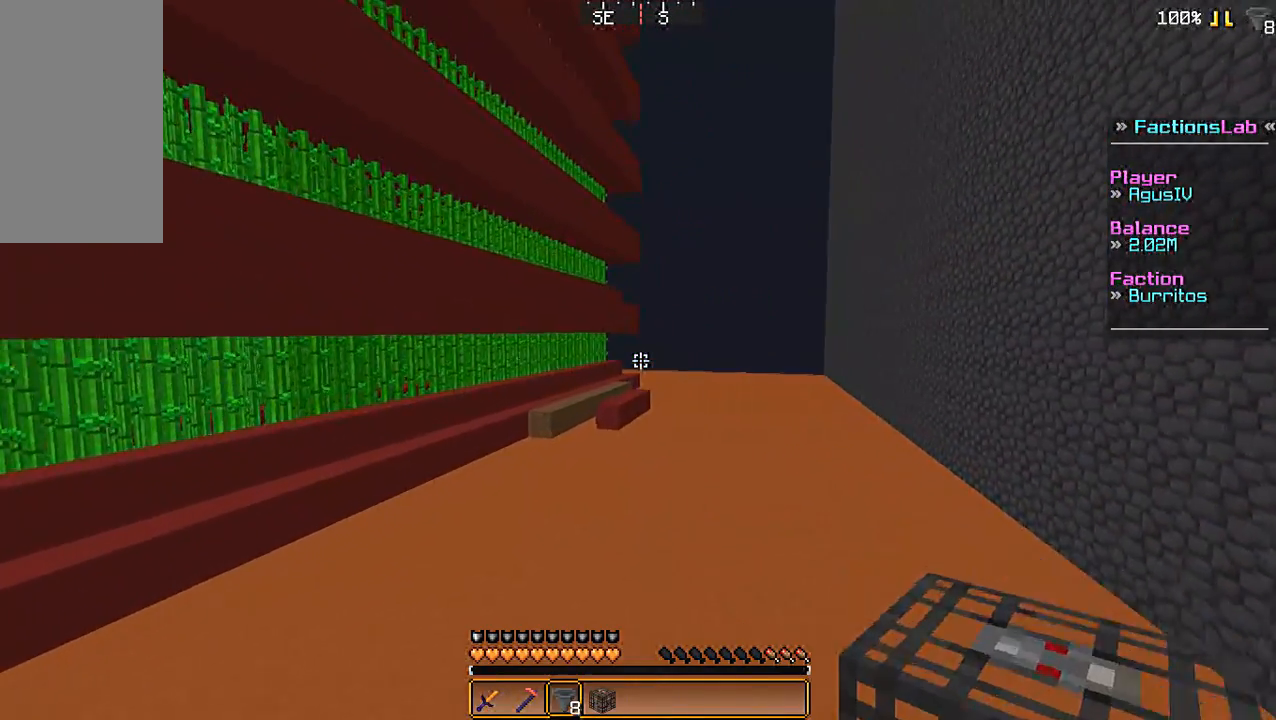
{"keys": ["w"], "mouse": [], "events": []}
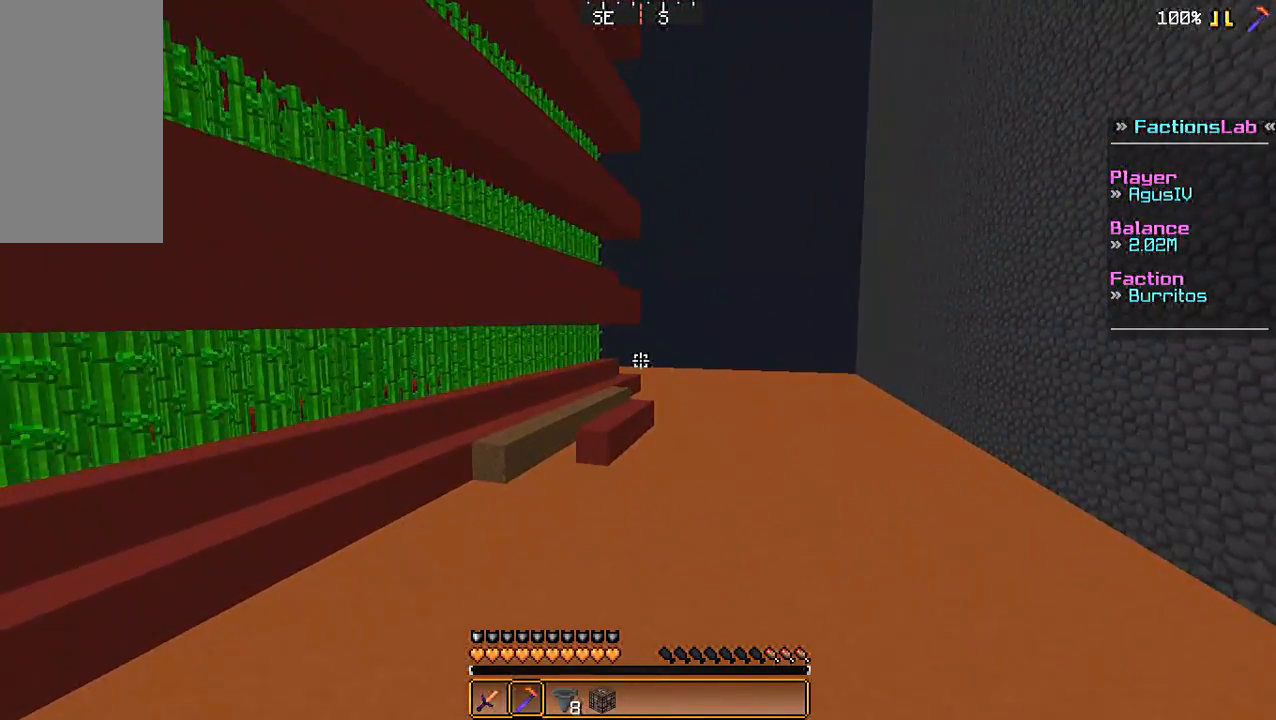
{"keys": ["w"], "mouse": [], "events": []}
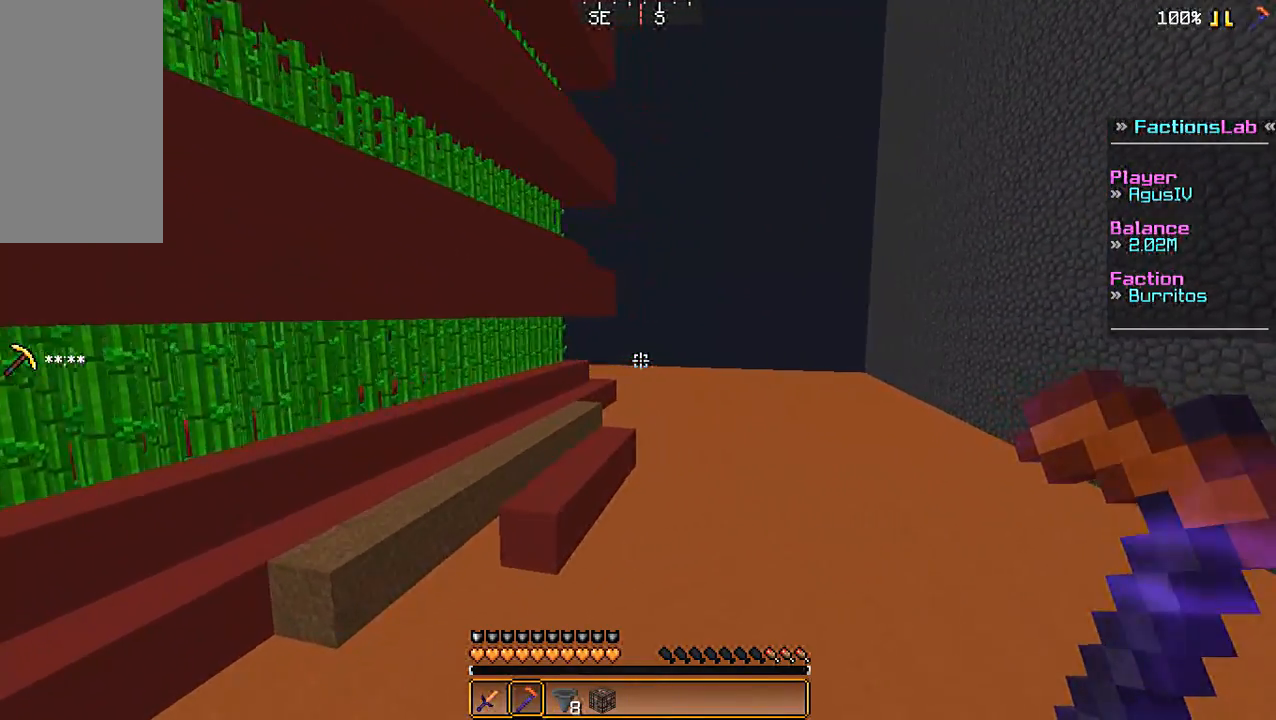
{"keys": ["d", "w"], "mouse": [], "events": [[133, "d", "down"]]}
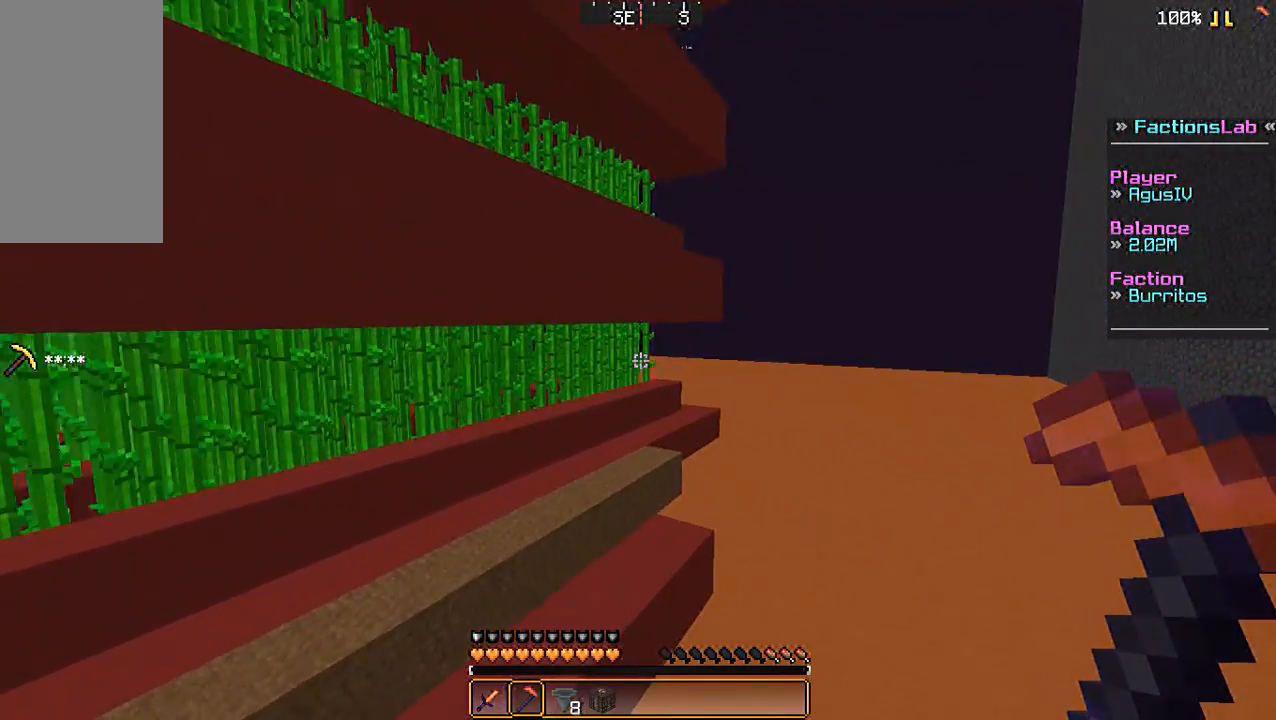
{"keys": ["d", "w"], "mouse": [], "events": []}
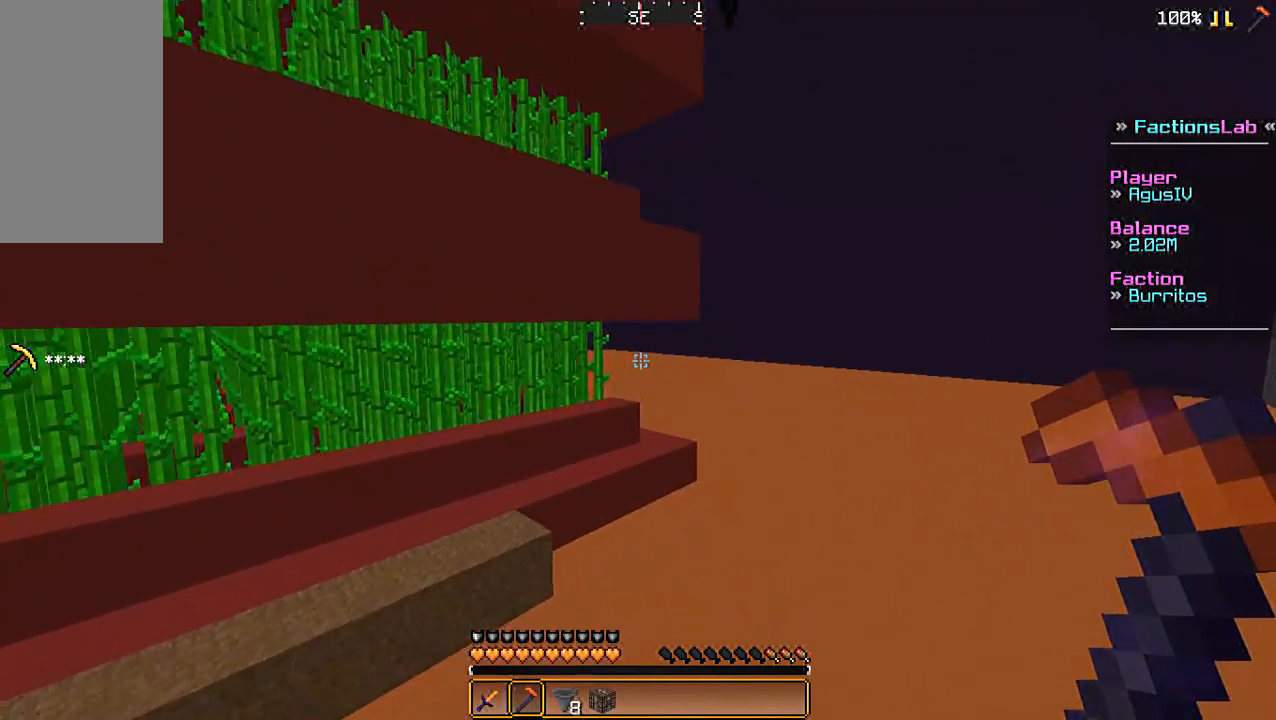
{"keys": ["w"], "mouse": [], "events": [[433, "d", "up"]]}
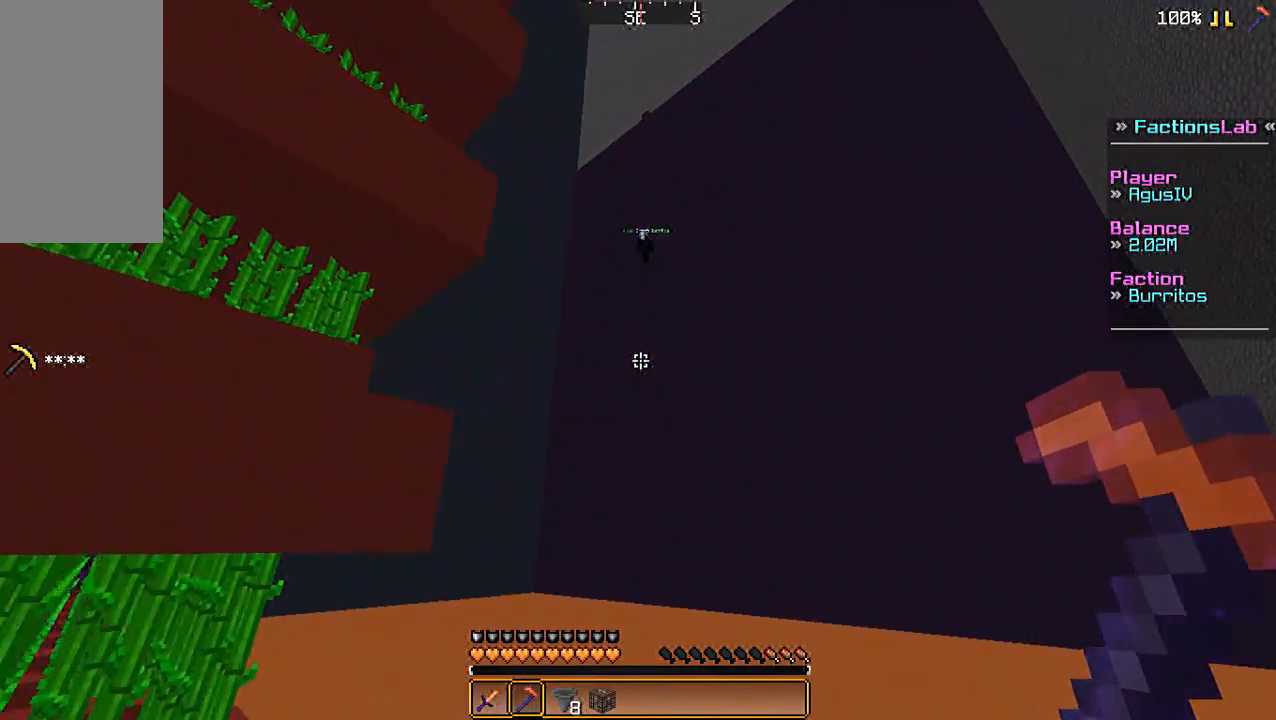
{"keys": [], "mouse": [], "events": [[267, "w", "up"]]}
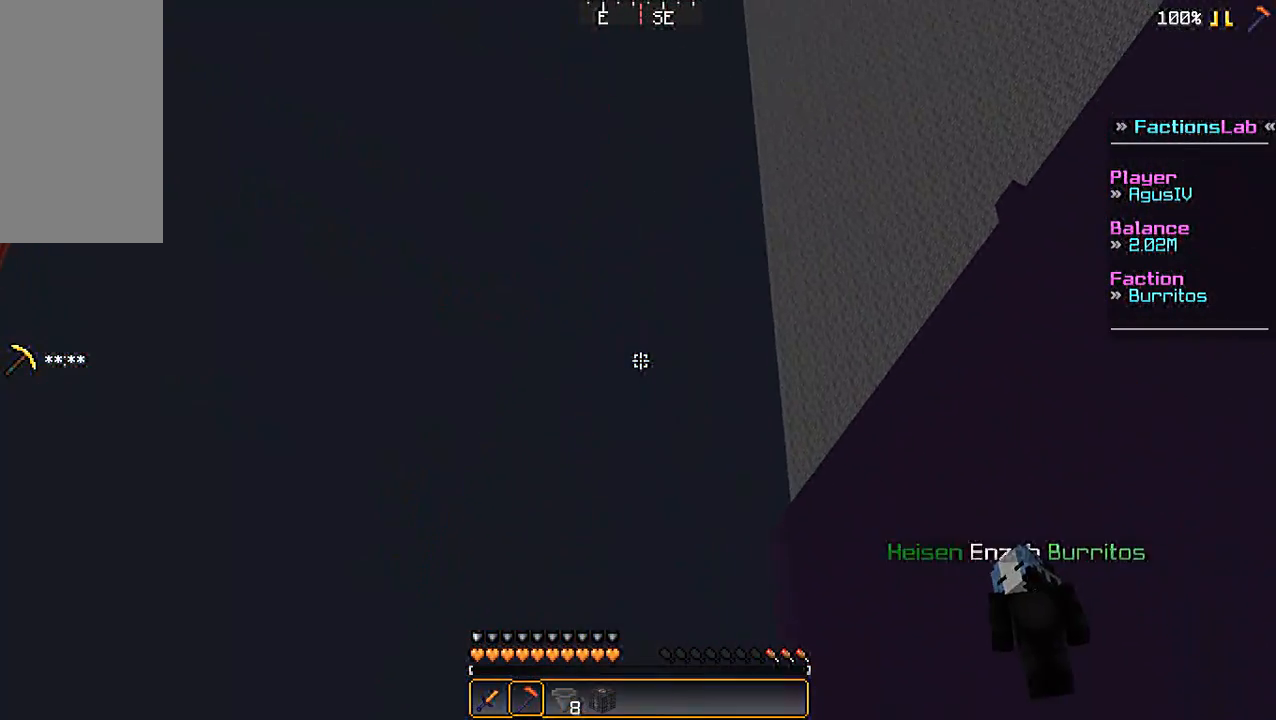
{"keys": [], "mouse": [], "events": []}
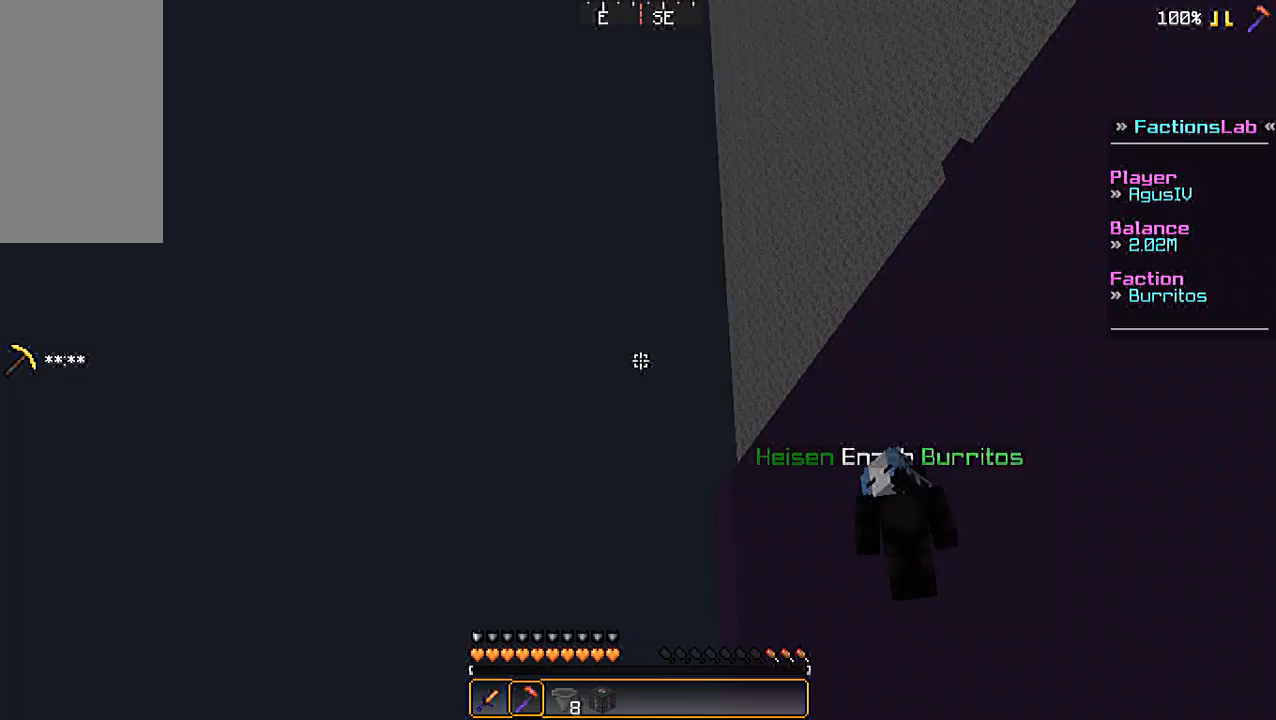
{"keys": ["space"], "mouse": [], "events": [[400, "space", "down"]]}
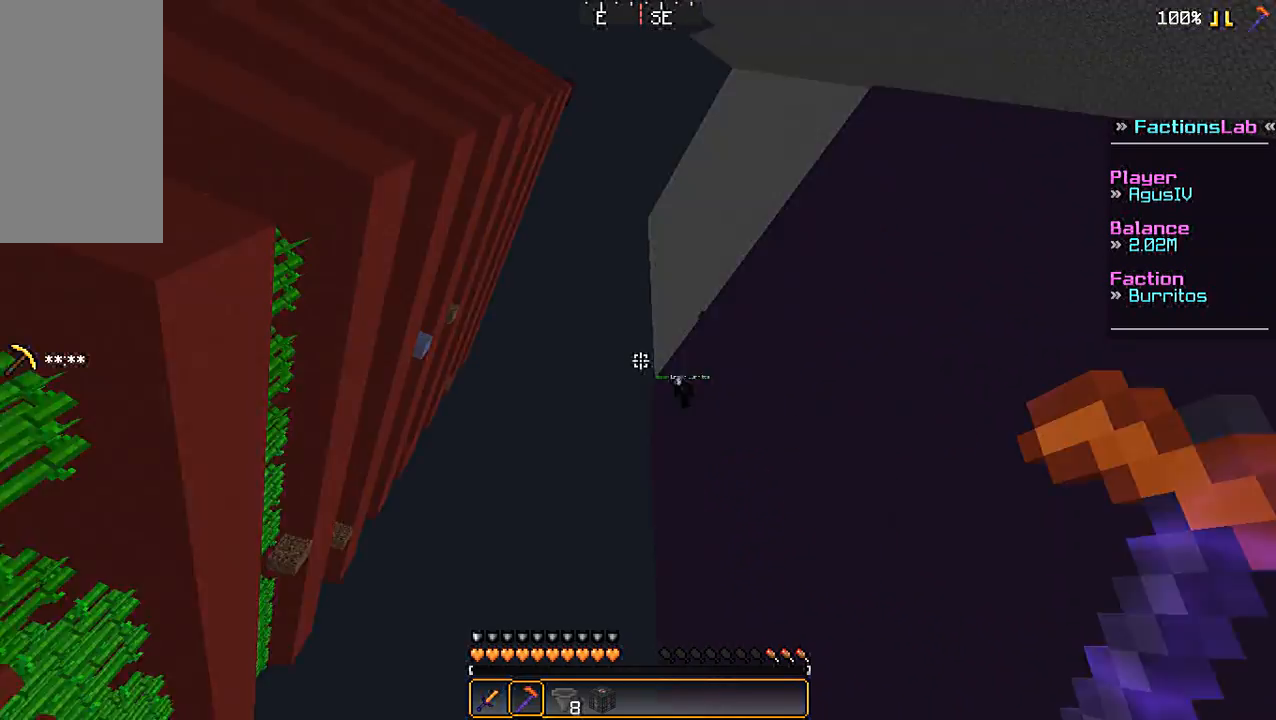
{"keys": ["space", "w"], "mouse": [], "events": [[200, "w", "down"]]}